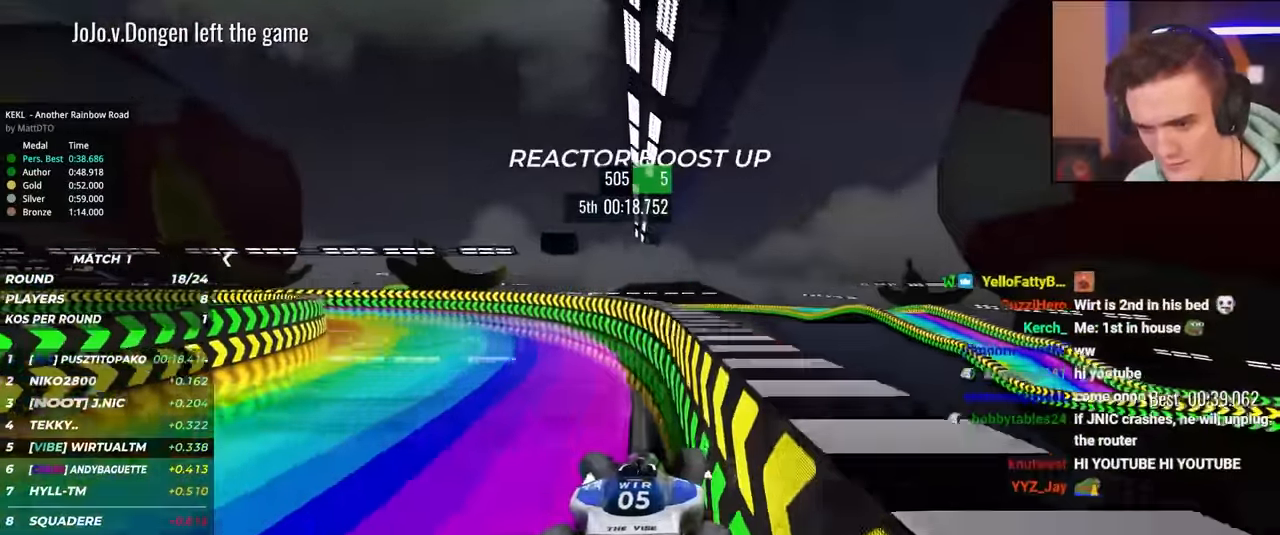
Gameplay with keyboard; each line is a JSON object with the keys held at the frame after it. "events" lists presses ("down") and releases ("up") of "brake", "down", "left", "right" and "up" between this image and that frame as [ms after this image, input, new state], when the widget could be followed in between. No other keys are recorded. Mouse input is not recorded. Key names are as the overlay labels them; some are game actions (e.g. jump) rather than physical keys.
{"keys": ["up"], "events": [[50, "left", "up"], [100, "left", "down"], [333, "left", "up"], [367, "left", "down"], [467, "left", "up"]]}
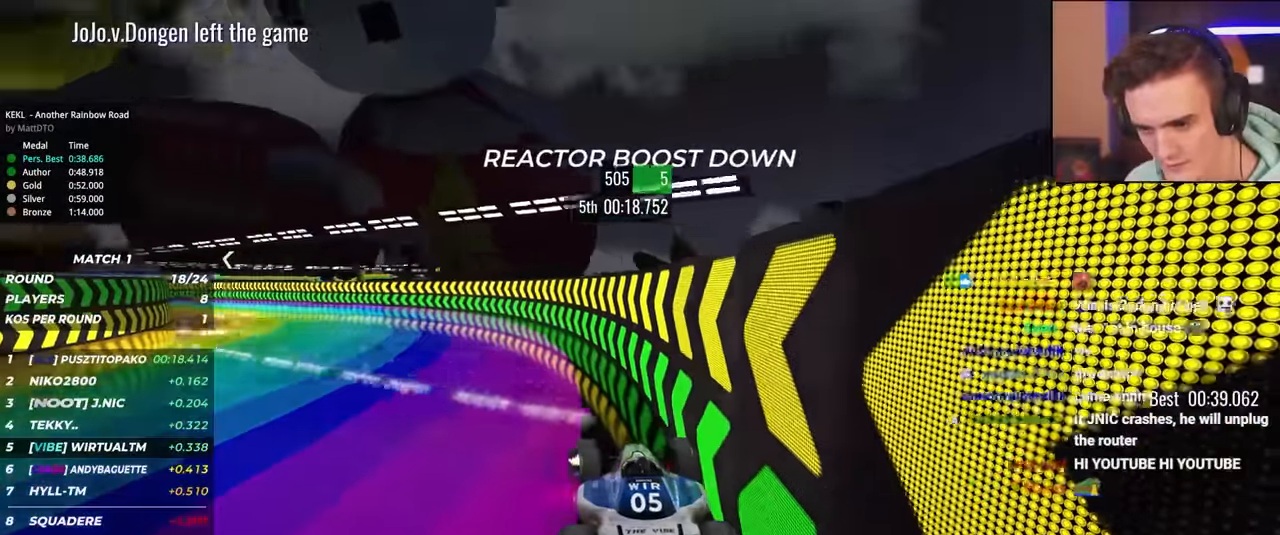
{"keys": ["up"], "events": [[117, "left", "down"], [250, "left", "up"], [300, "left", "down"], [483, "left", "up"]]}
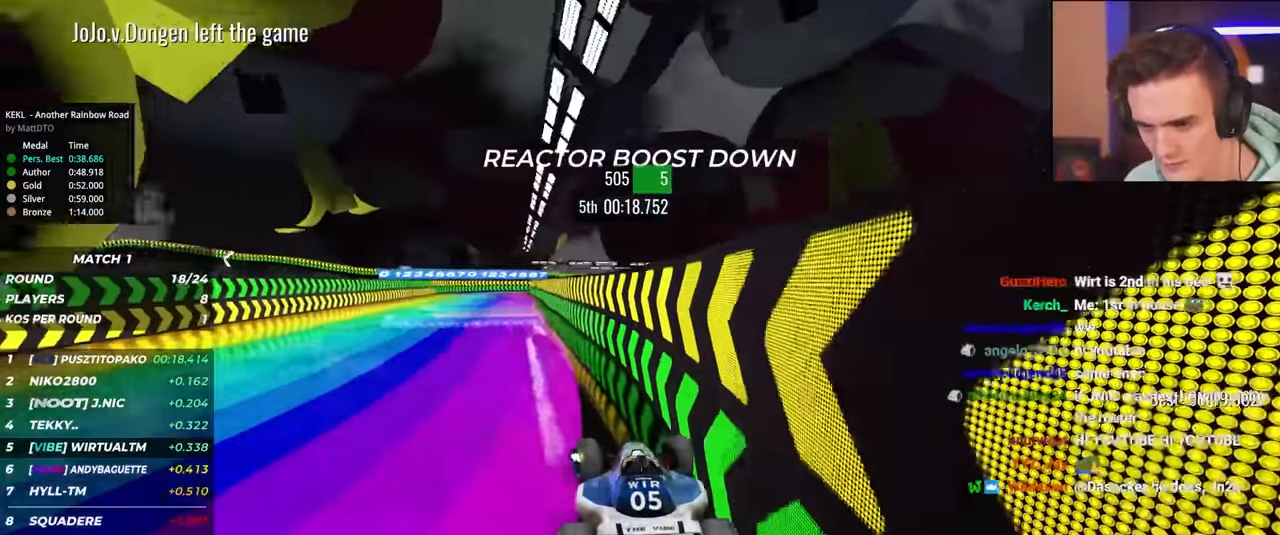
{"keys": ["right", "up"], "events": [[133, "right", "down"], [317, "right", "up"], [450, "right", "down"]]}
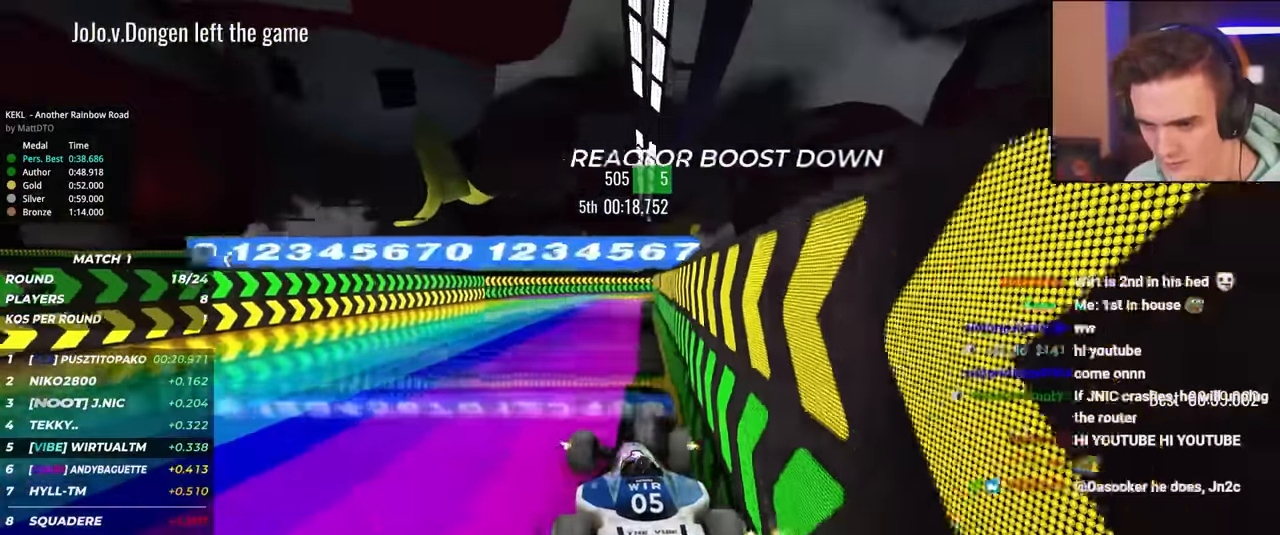
{"keys": ["down"], "events": [[100, "right", "up"], [200, "right", "down"], [333, "right", "up"], [333, "up", "up"], [417, "down", "down"]]}
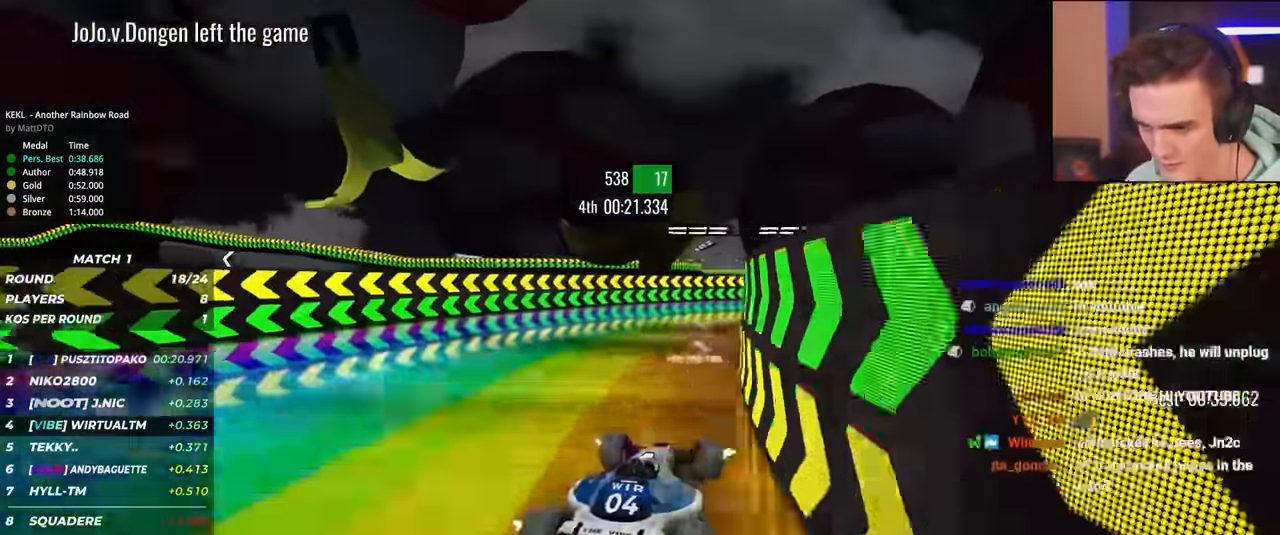
{"keys": ["left"], "events": [[117, "left", "down"], [167, "down", "up"]]}
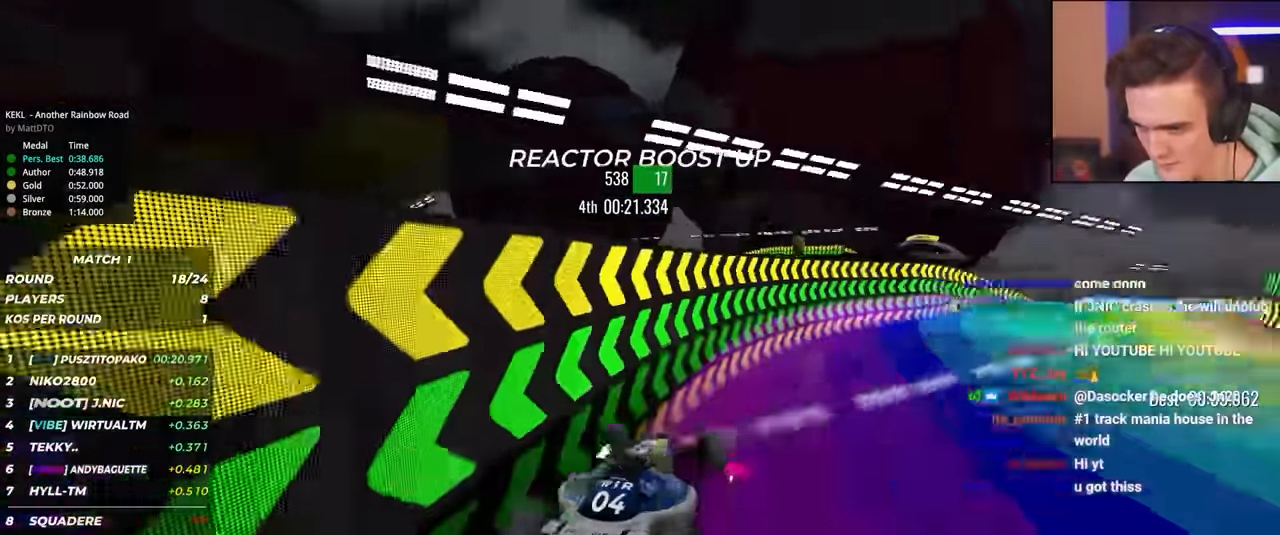
{"keys": ["left"], "events": [[33, "left", "up"], [267, "left", "down"]]}
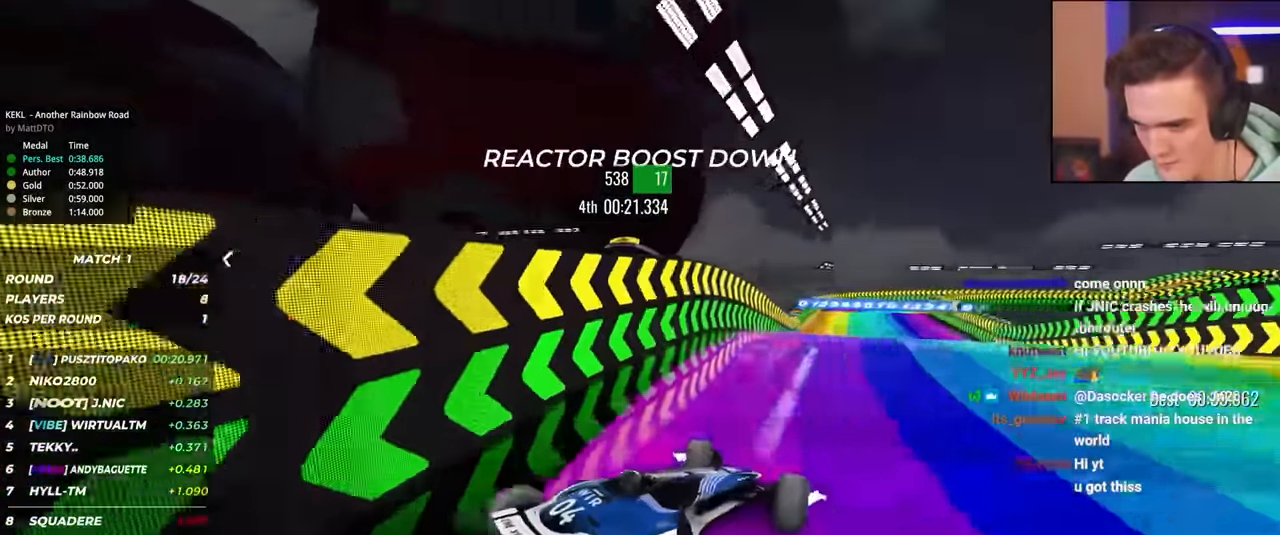
{"keys": ["left"], "events": []}
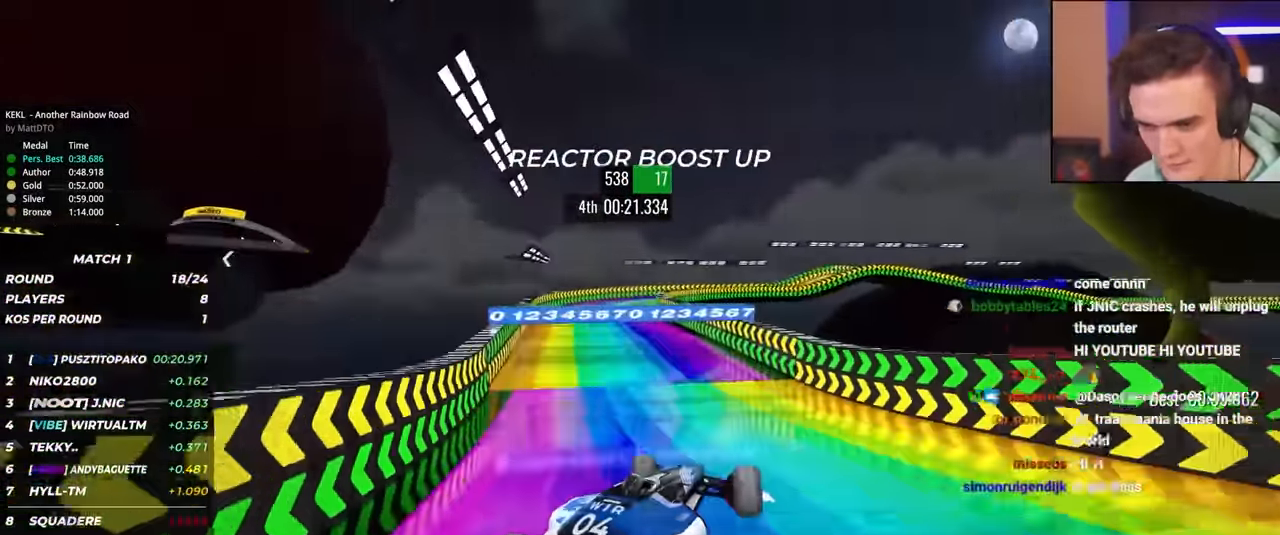
{"keys": ["up"], "events": [[200, "up", "down"], [433, "left", "up"]]}
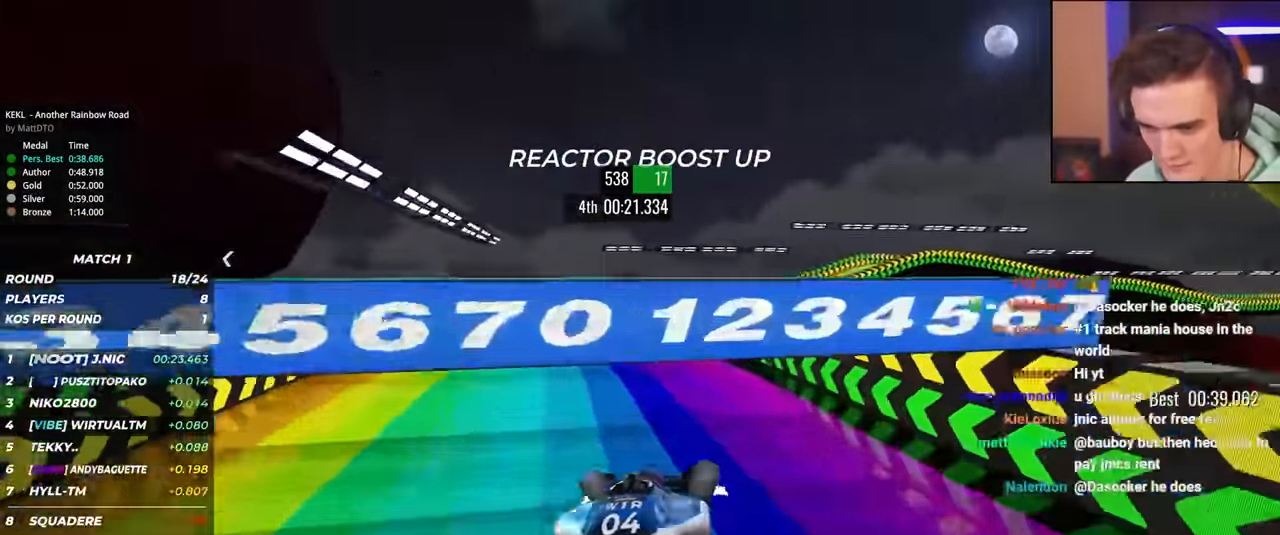
{"keys": ["right", "up"], "events": [[33, "right", "down"], [166, "right", "up"], [266, "right", "down"]]}
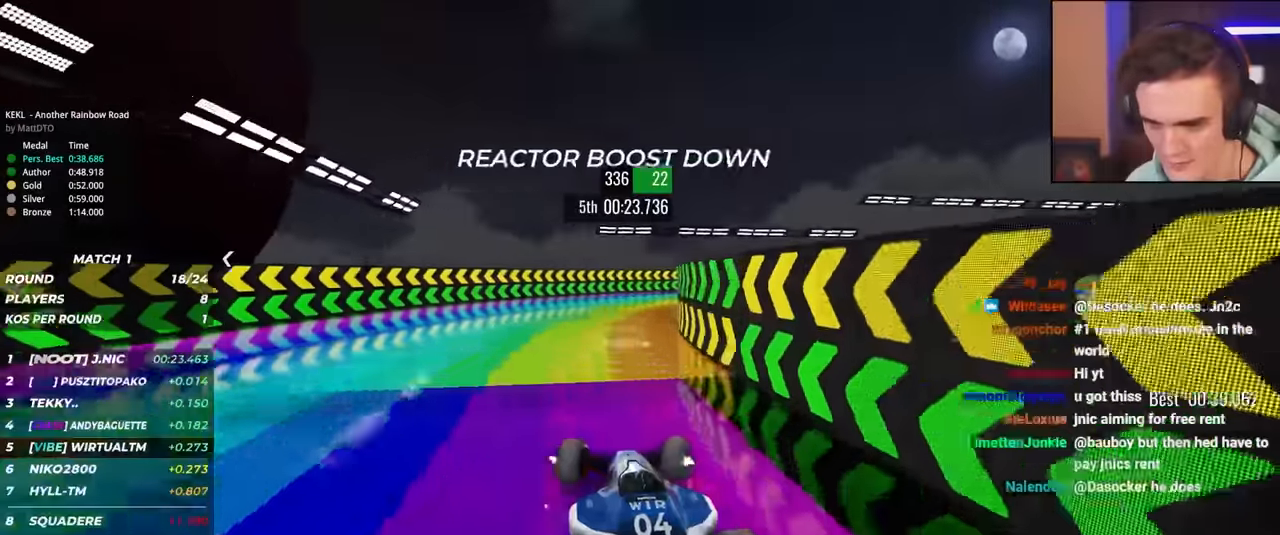
{"keys": [], "events": [[233, "right", "up"], [383, "up", "up"]]}
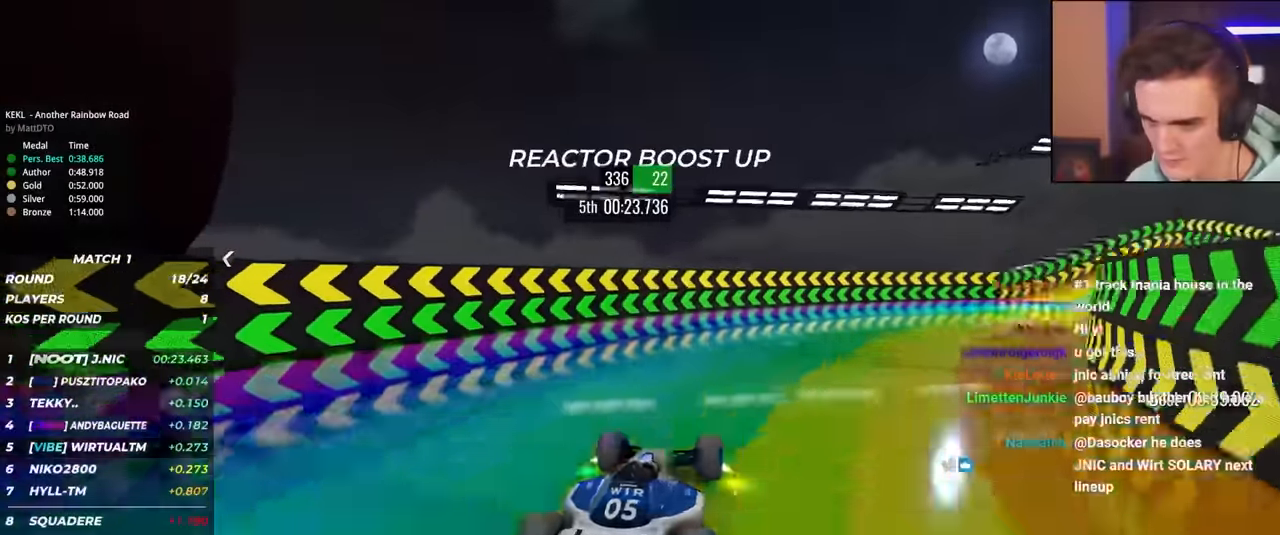
{"keys": ["left"], "events": [[66, "right", "down"], [200, "right", "up"], [300, "left", "down"]]}
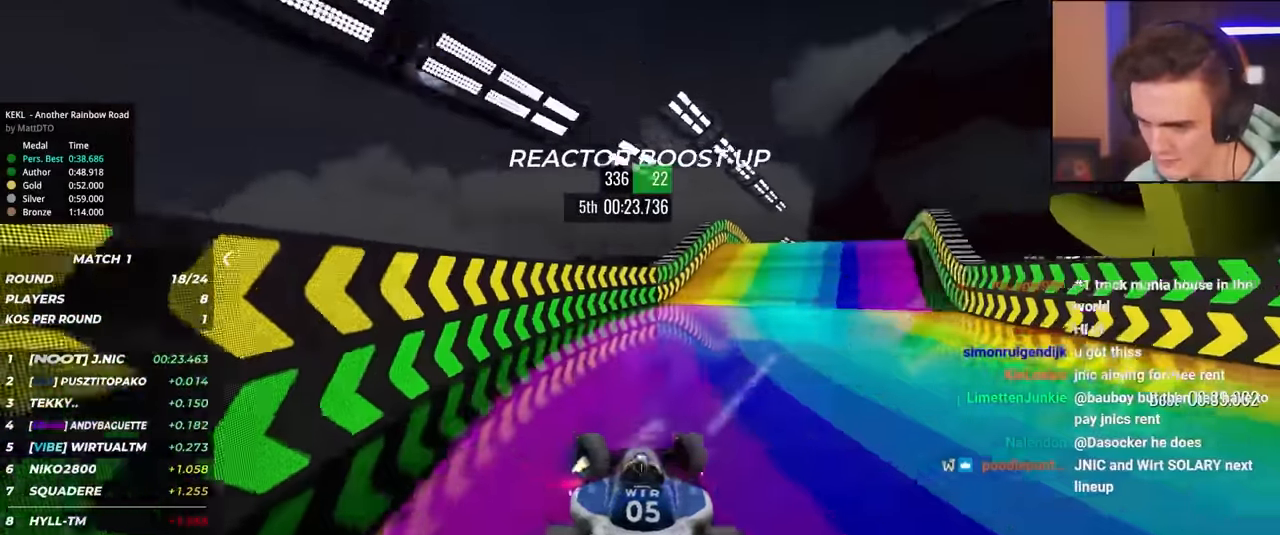
{"keys": ["right"], "events": [[400, "left", "up"], [450, "right", "down"]]}
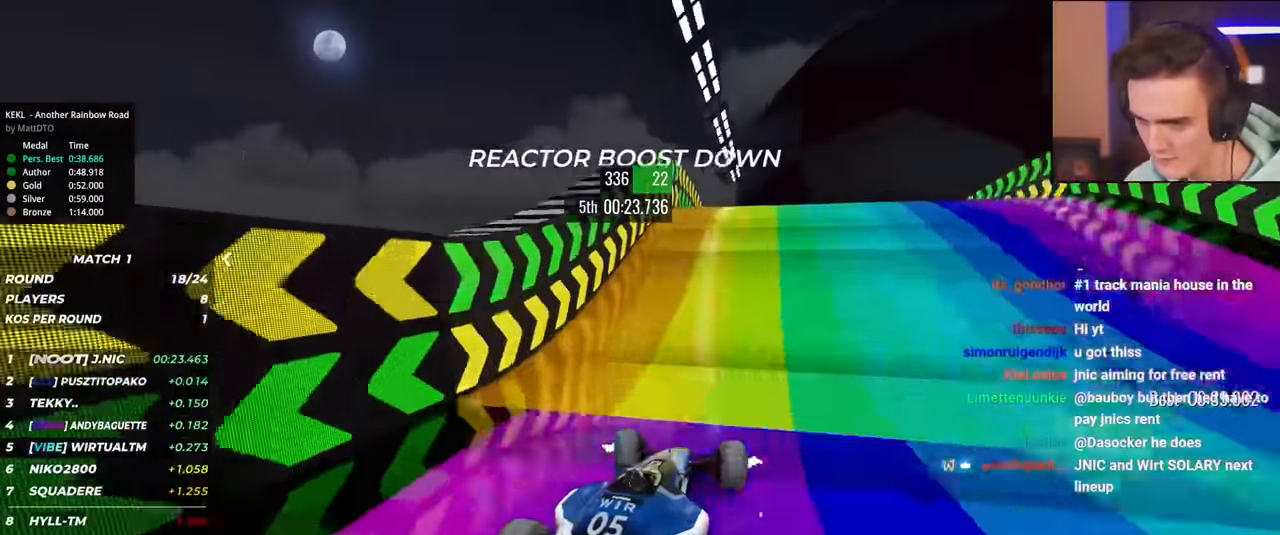
{"keys": [], "events": [[183, "right", "up"], [283, "left", "down"], [466, "left", "up"]]}
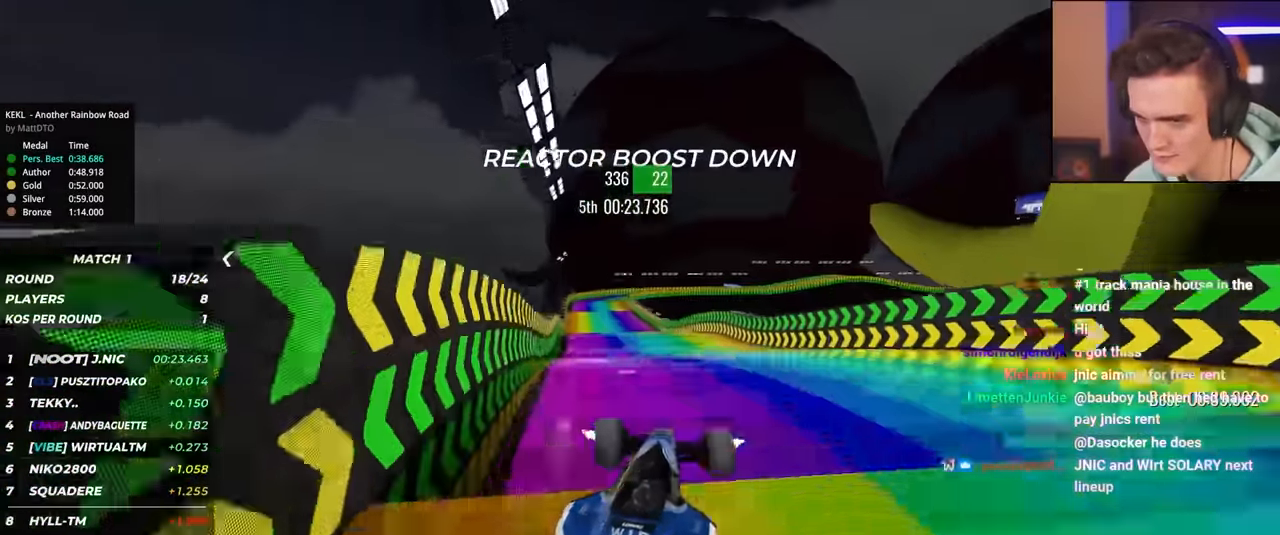
{"keys": ["left", "up"], "events": [[66, "left", "down"], [400, "up", "down"]]}
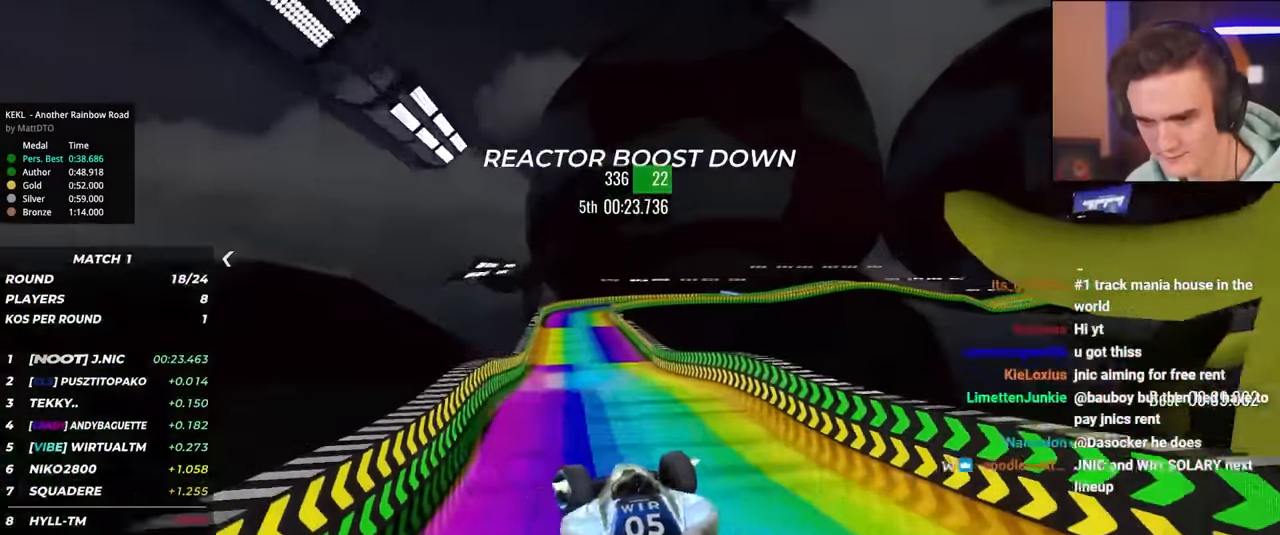
{"keys": ["right", "up"], "events": [[366, "left", "up"], [450, "right", "down"]]}
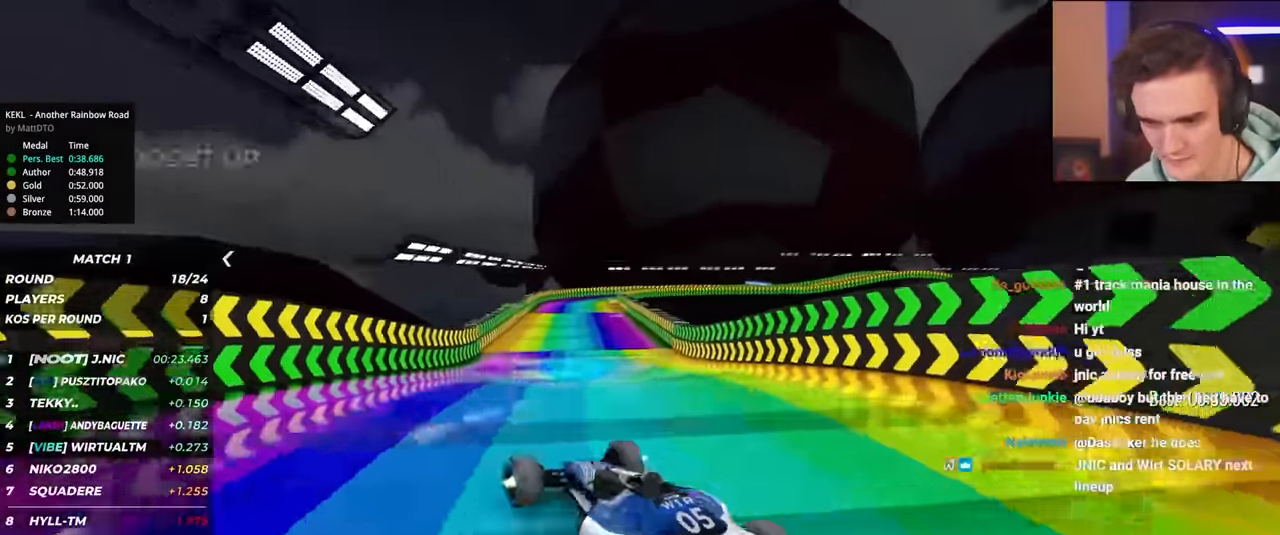
{"keys": ["right"], "events": [[50, "right", "up"], [233, "right", "down"], [433, "up", "up"]]}
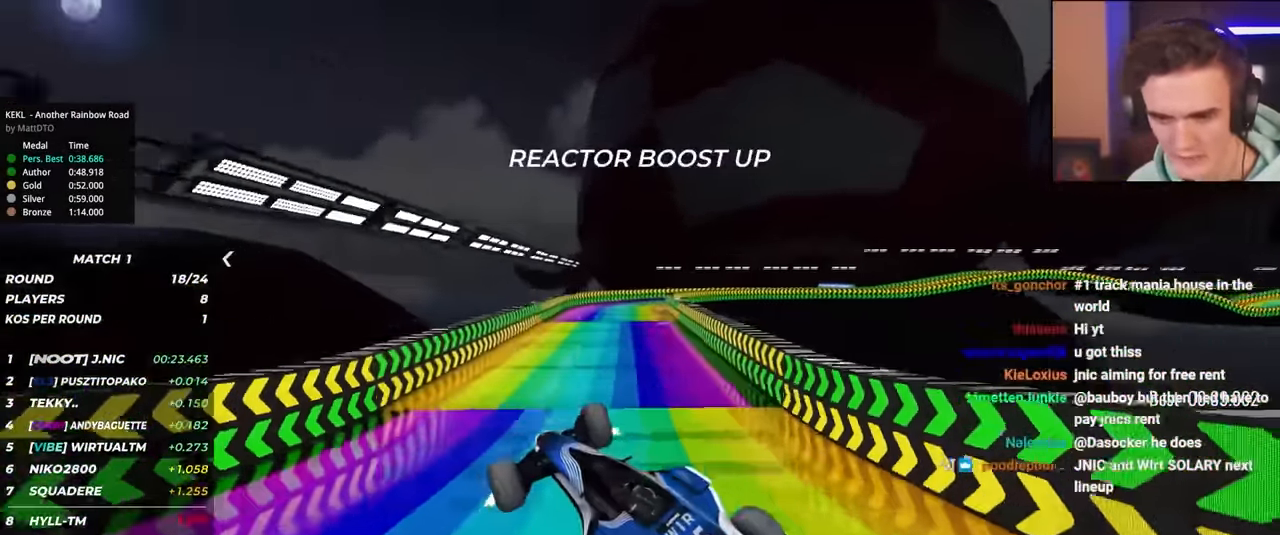
{"keys": ["right", "up"], "events": [[300, "up", "down"]]}
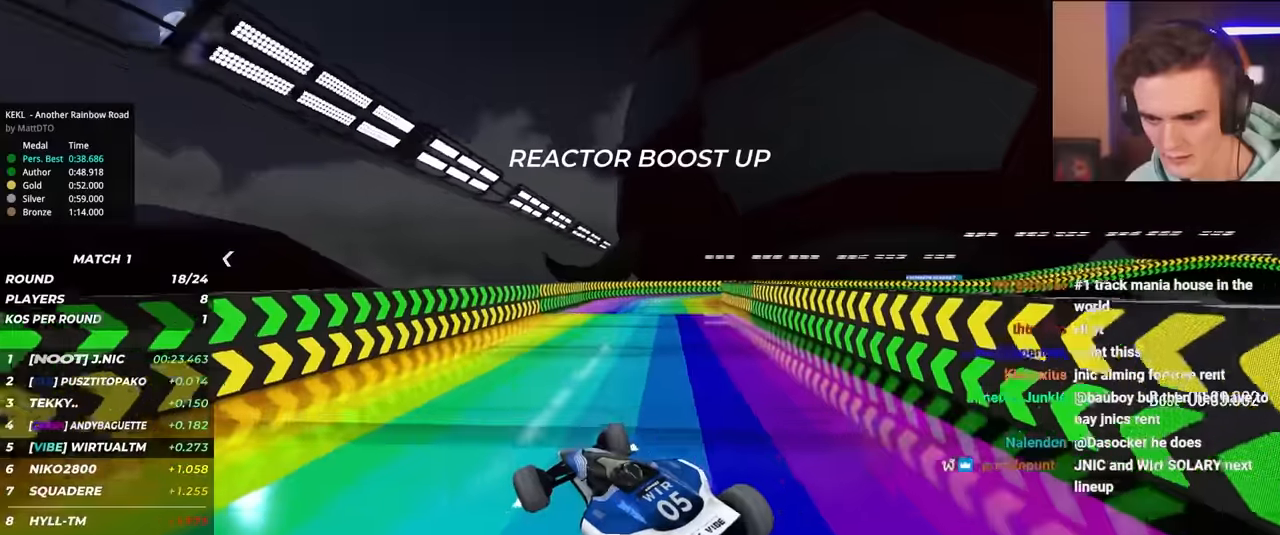
{"keys": ["up"], "events": [[400, "right", "up"]]}
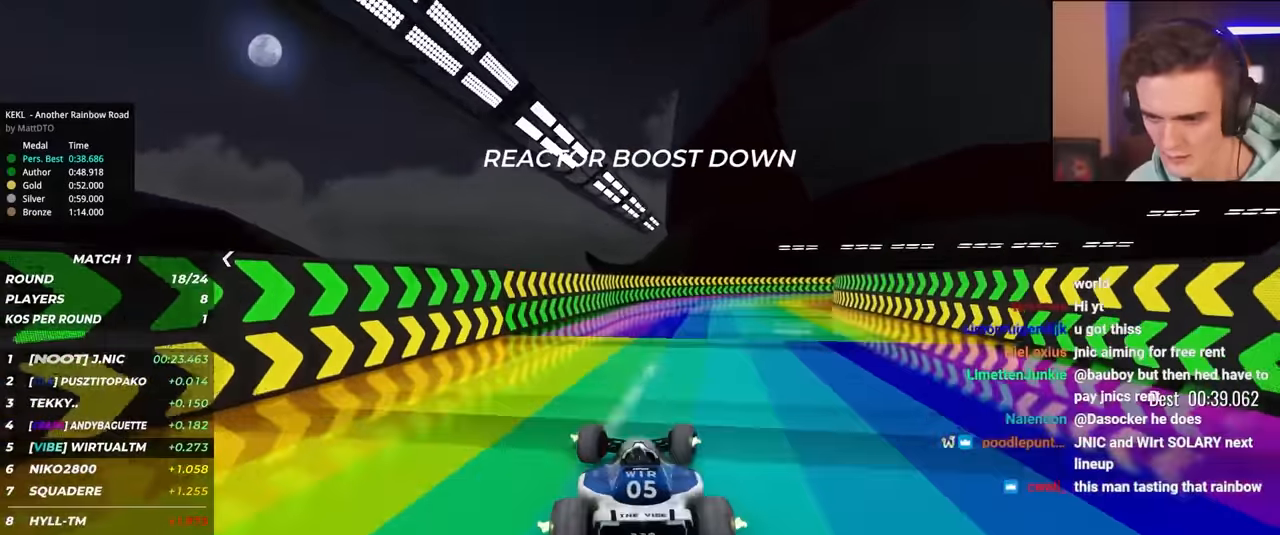
{"keys": ["up"], "events": [[50, "left", "down"], [150, "left", "up"], [183, "left", "down"], [383, "left", "up"]]}
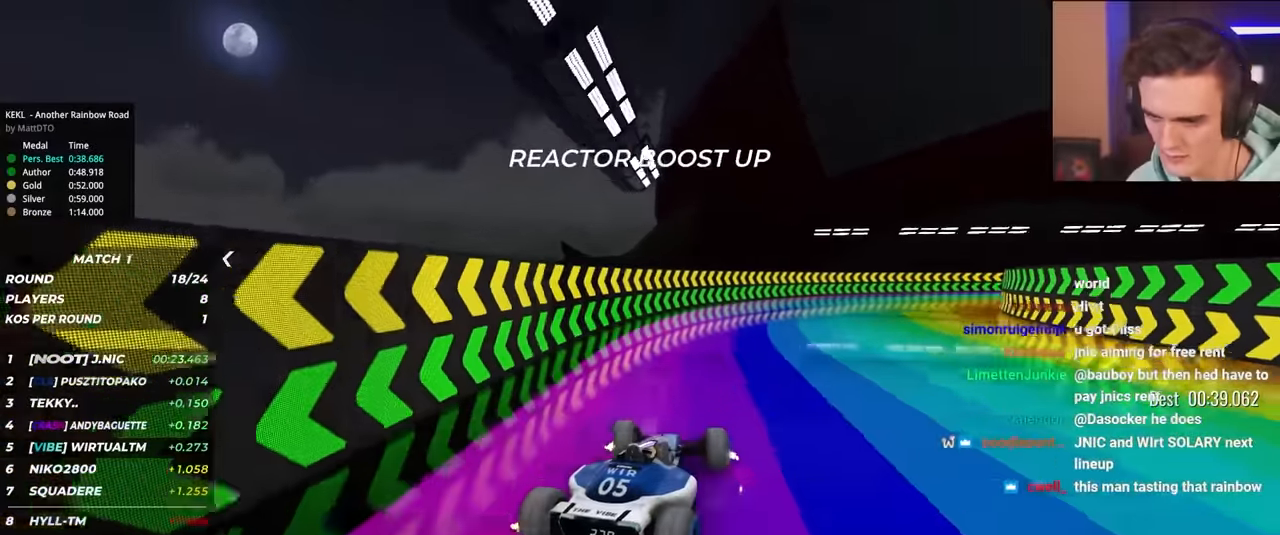
{"keys": ["right", "up"], "events": [[17, "right", "down"], [117, "right", "up"], [300, "right", "down"]]}
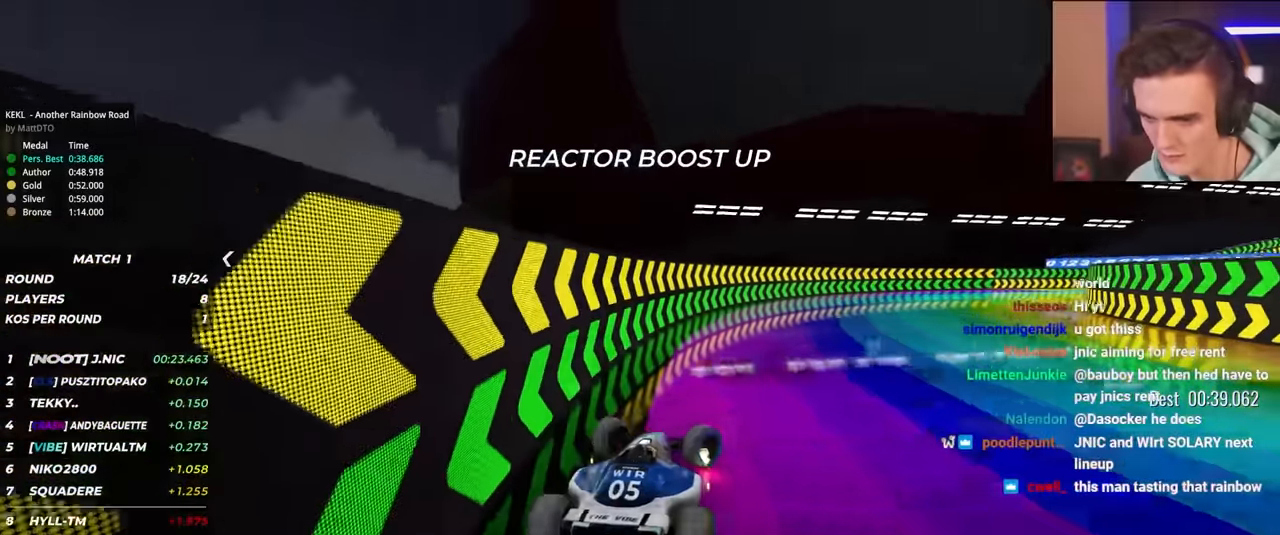
{"keys": ["right", "up"], "events": []}
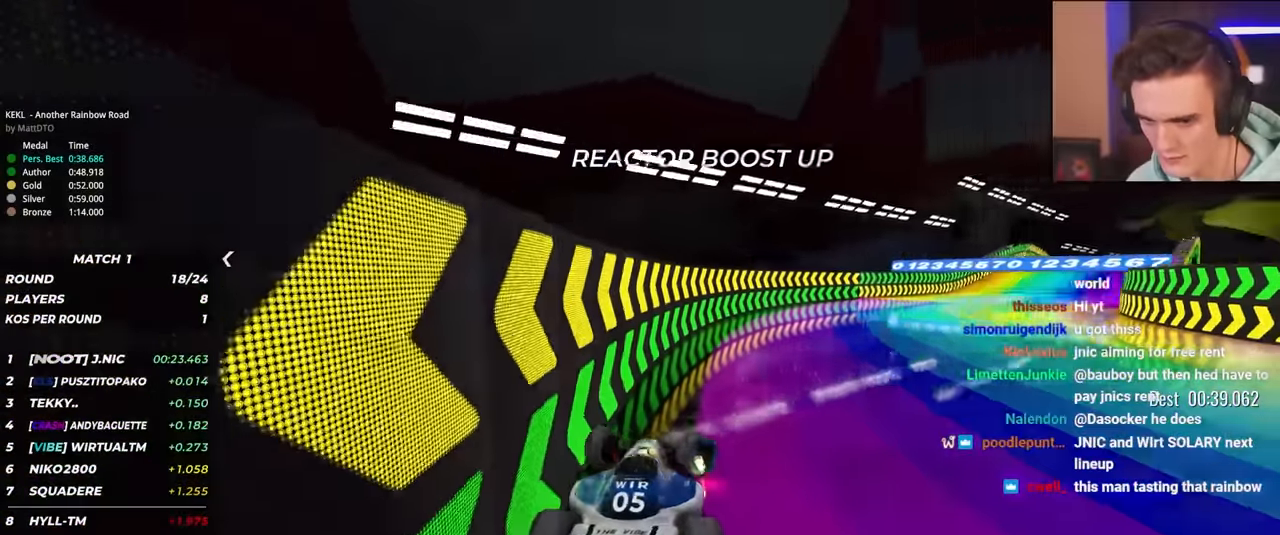
{"keys": ["right", "up"], "events": []}
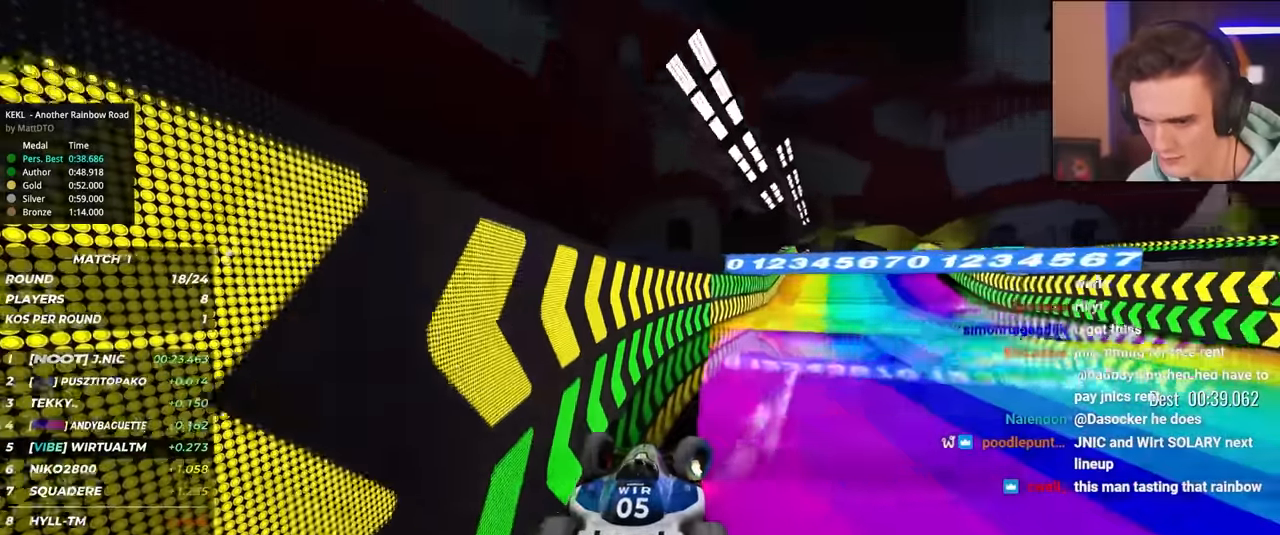
{"keys": ["up"], "events": [[200, "right", "up"], [283, "left", "down"], [400, "left", "up"]]}
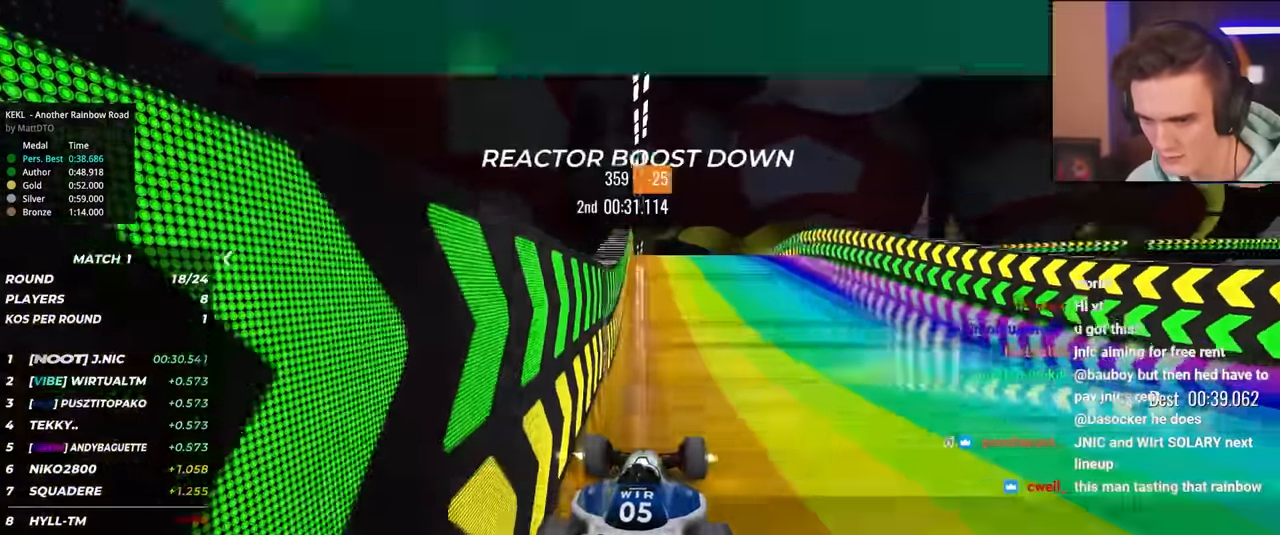
{"keys": ["up"], "events": [[317, "left", "down"], [367, "left", "up"]]}
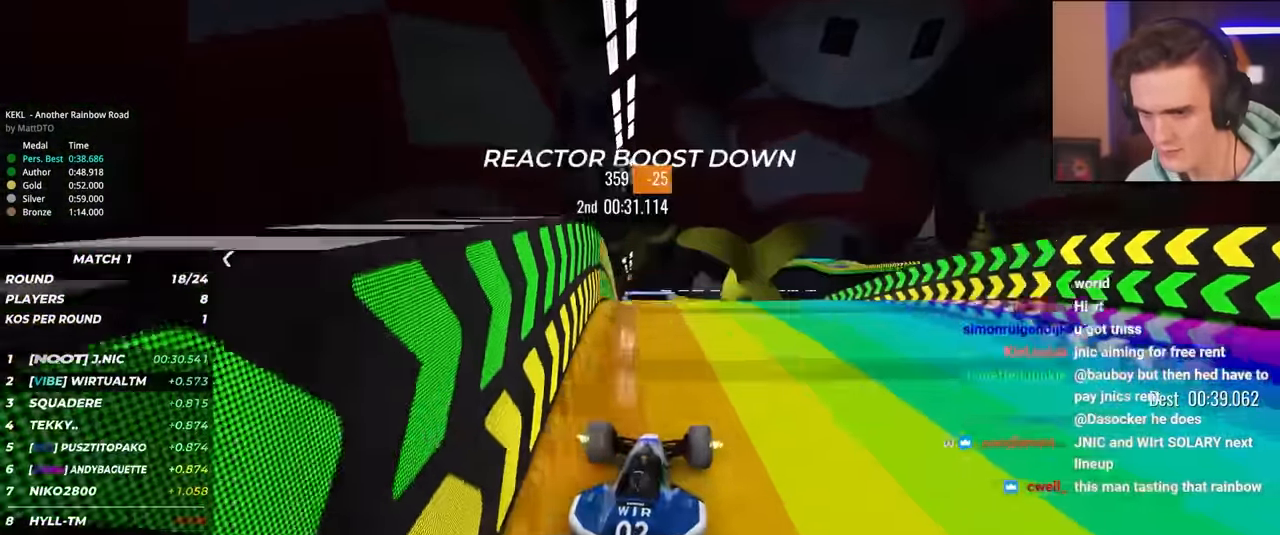
{"keys": ["up"], "events": [[50, "left", "down"], [100, "left", "up"]]}
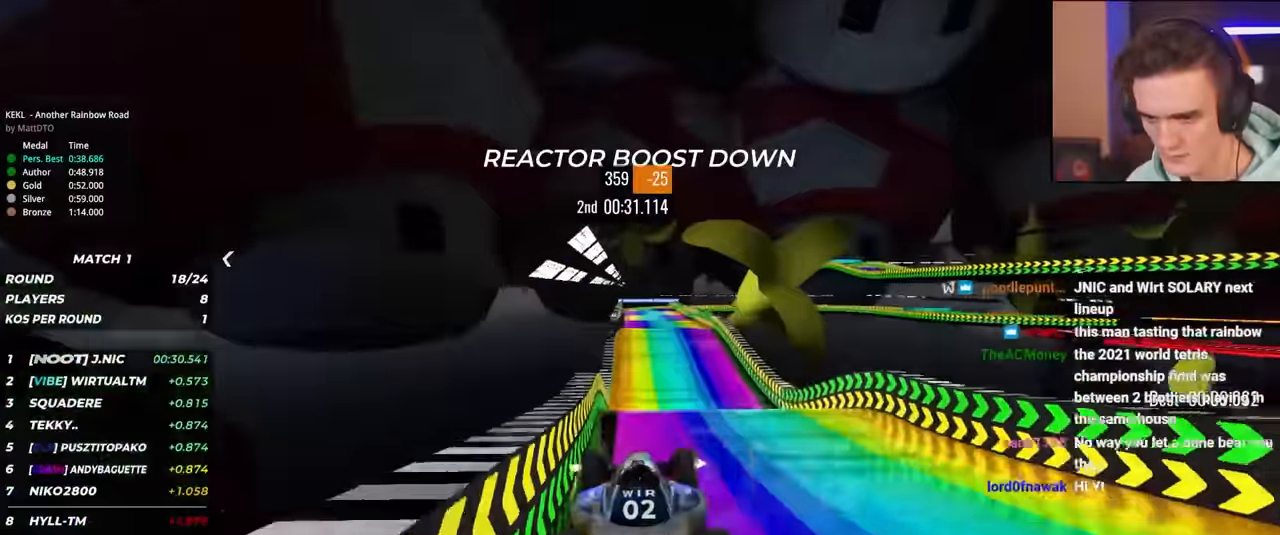
{"keys": ["up"], "events": [[67, "right", "down"], [150, "right", "up"]]}
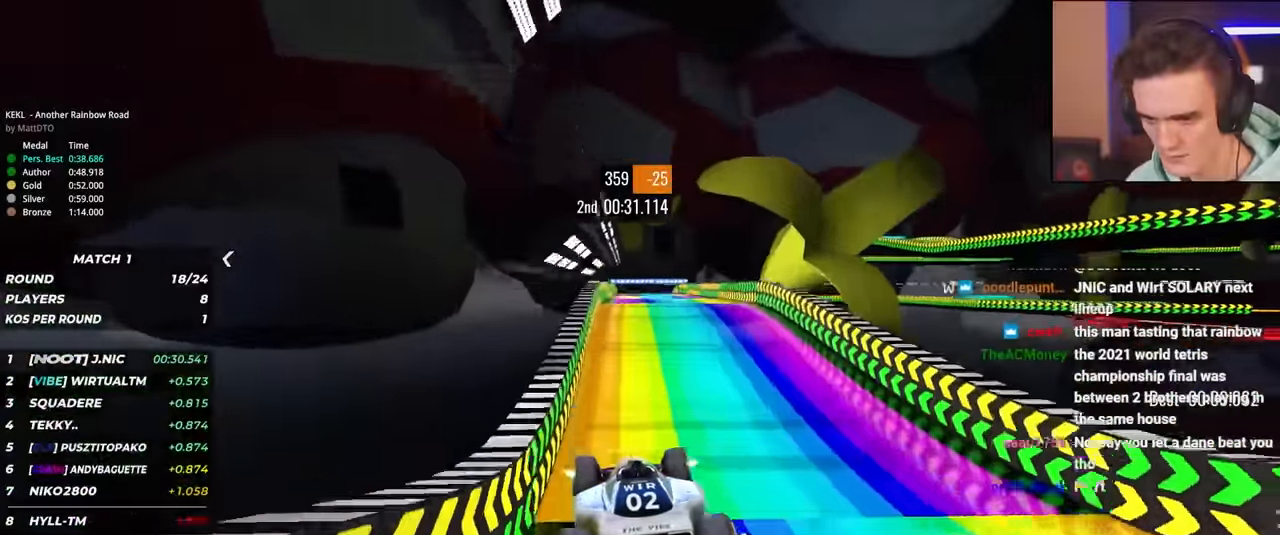
{"keys": ["up"], "events": [[267, "left", "down"], [367, "left", "up"], [467, "left", "down"], [500, "left", "up"]]}
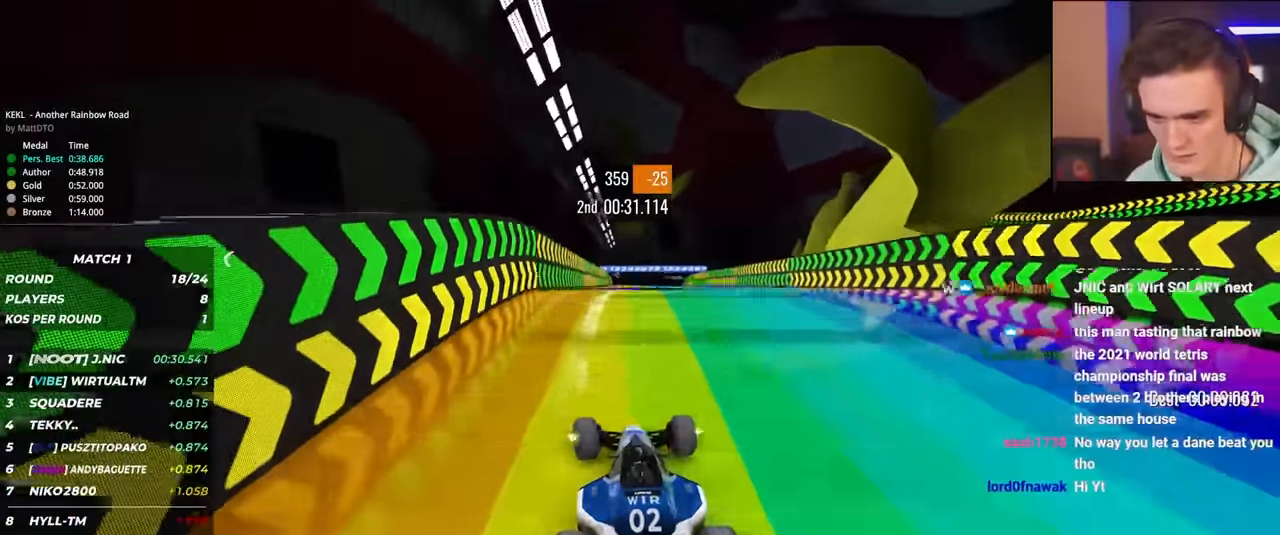
{"keys": ["up"], "events": [[50, "left", "down"], [100, "left", "up"], [183, "left", "down"], [233, "left", "up"], [317, "right", "down"], [417, "right", "up"]]}
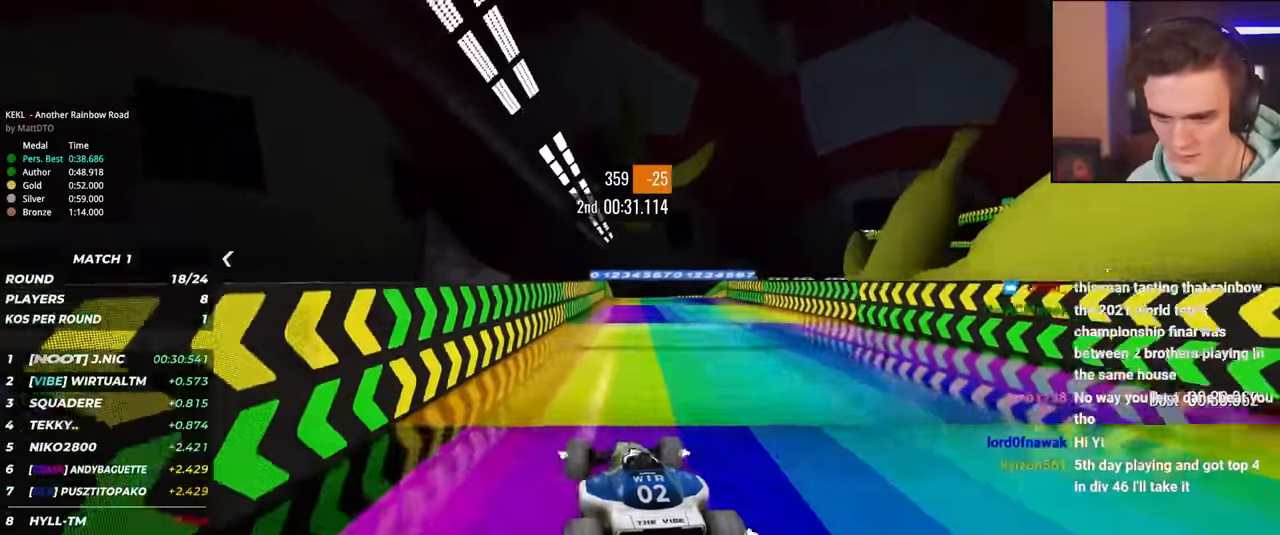
{"keys": ["left", "up"], "events": [[117, "right", "down"], [200, "right", "up"], [483, "left", "down"]]}
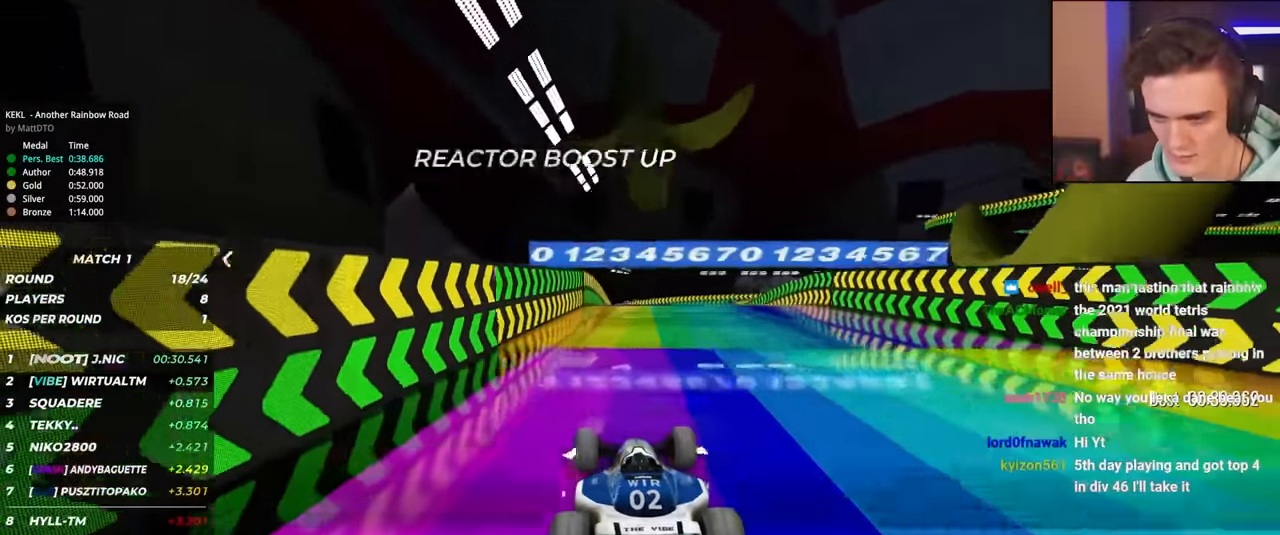
{"keys": ["up"], "events": [[33, "left", "up"], [367, "right", "down"], [450, "right", "up"]]}